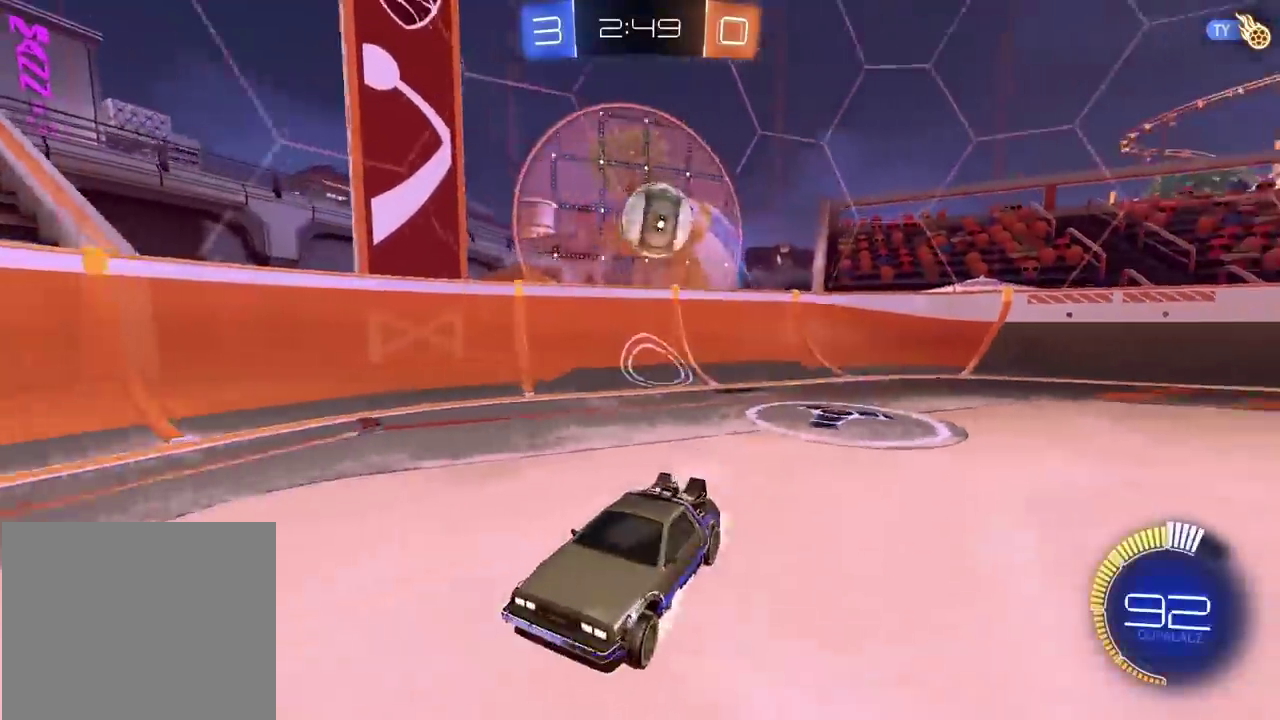
Gameplay with a controller (PlayStation layout); each line is a JSON object with the inputs held at the frame after it. "events" lists button and stick changes between this image and that frame as [ms after this image, input, new state], when the widget could be followed in between. Not read: L1.
{"buttons": ["R2"], "left_stick": "right", "right_stick": "center", "events": [[50, "left_stick", "right"], [167, "CIRCLE", "up"]]}
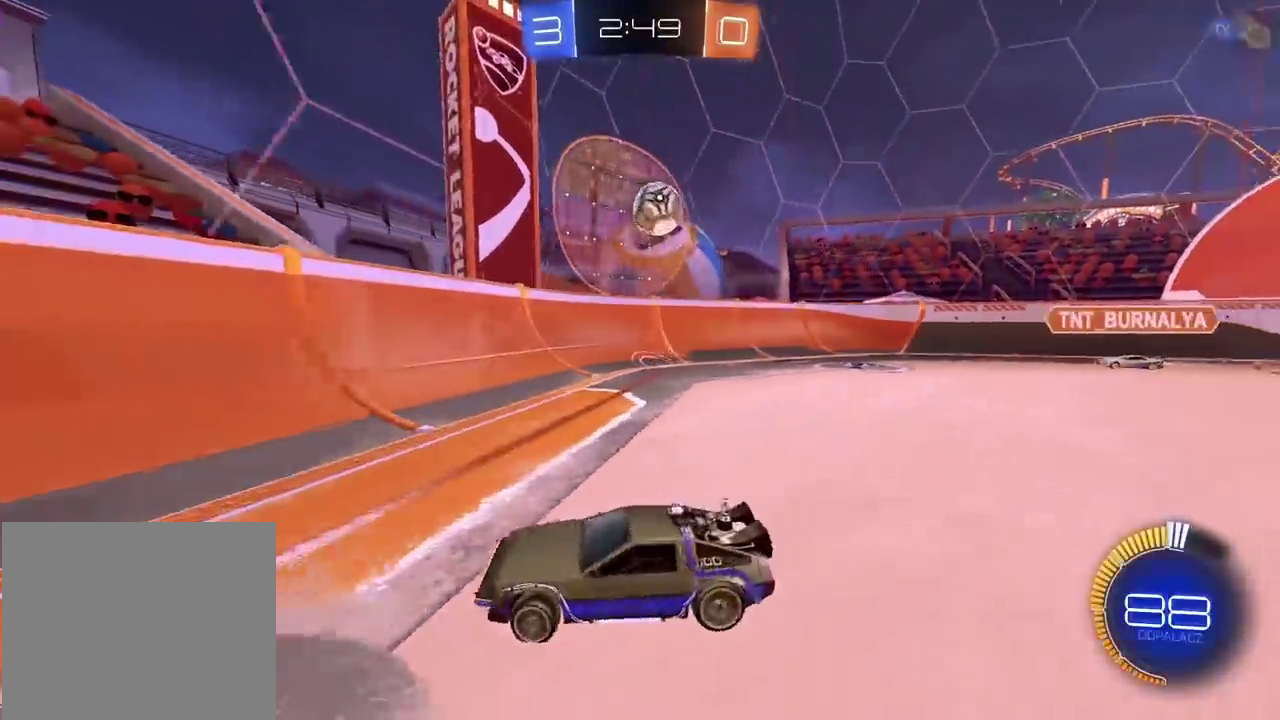
{"buttons": ["R2"], "left_stick": "left", "right_stick": "center", "events": [[300, "left_stick", "left"]]}
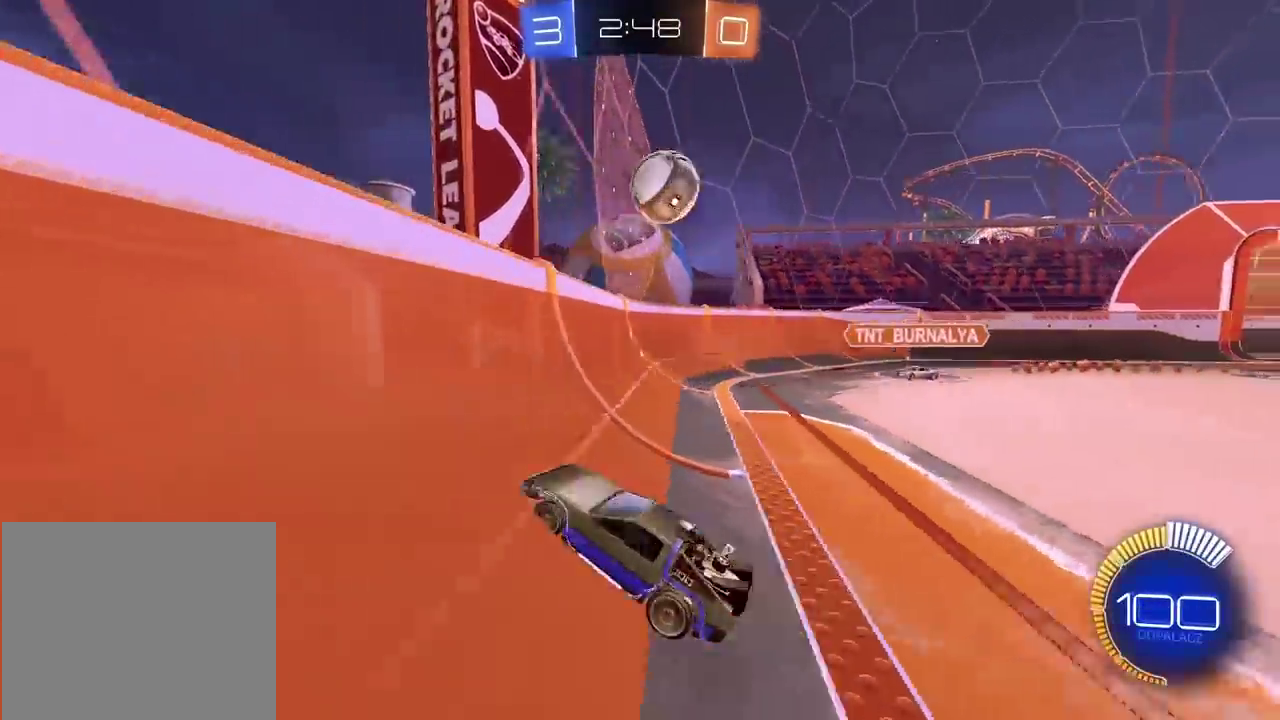
{"buttons": ["R2"], "left_stick": "left", "right_stick": "center", "events": []}
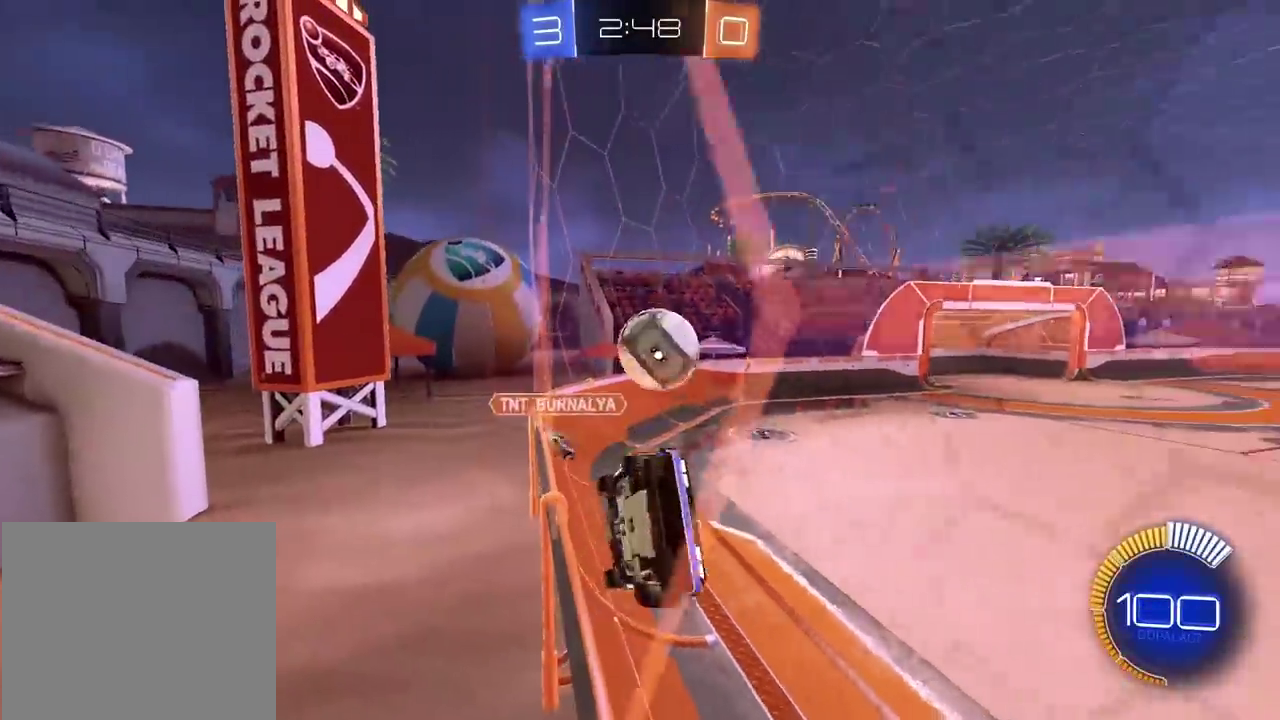
{"buttons": ["R2"], "left_stick": "left", "right_stick": "center", "events": []}
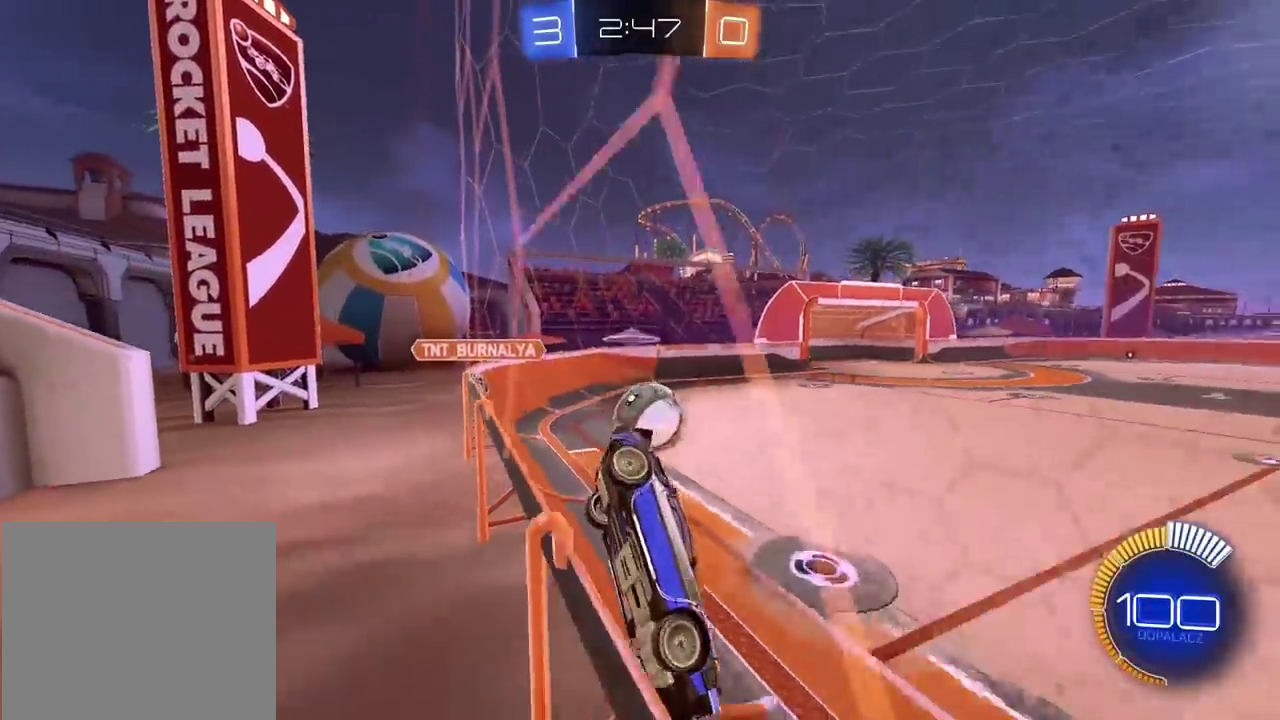
{"buttons": [], "left_stick": "left", "right_stick": "center", "events": [[17, "R2", "up"], [83, "L2", "down"], [250, "L2", "up"]]}
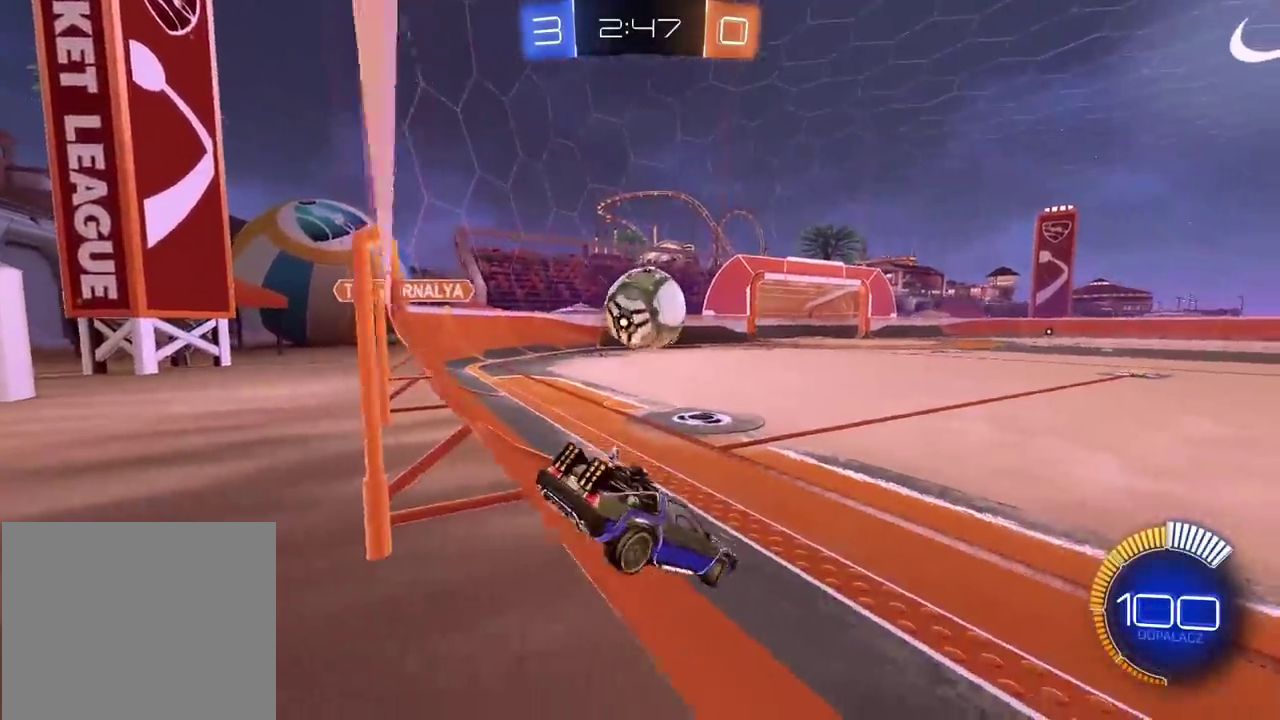
{"buttons": ["R2"], "left_stick": "center", "right_stick": "center", "events": [[233, "left_stick", "center"], [367, "R2", "down"]]}
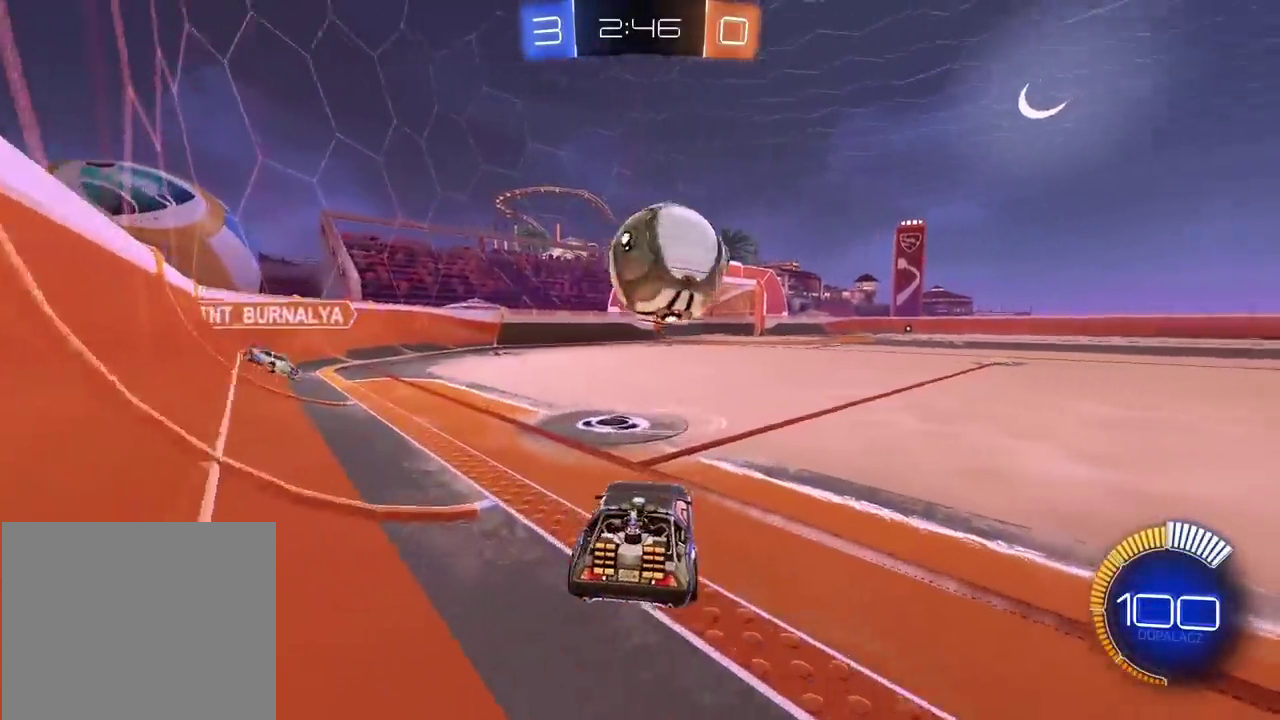
{"buttons": ["CIRCLE", "R2"], "left_stick": "right", "right_stick": "center", "events": [[83, "R2", "up"], [83, "left_stick", "right"], [217, "R2", "down"], [450, "CIRCLE", "down"]]}
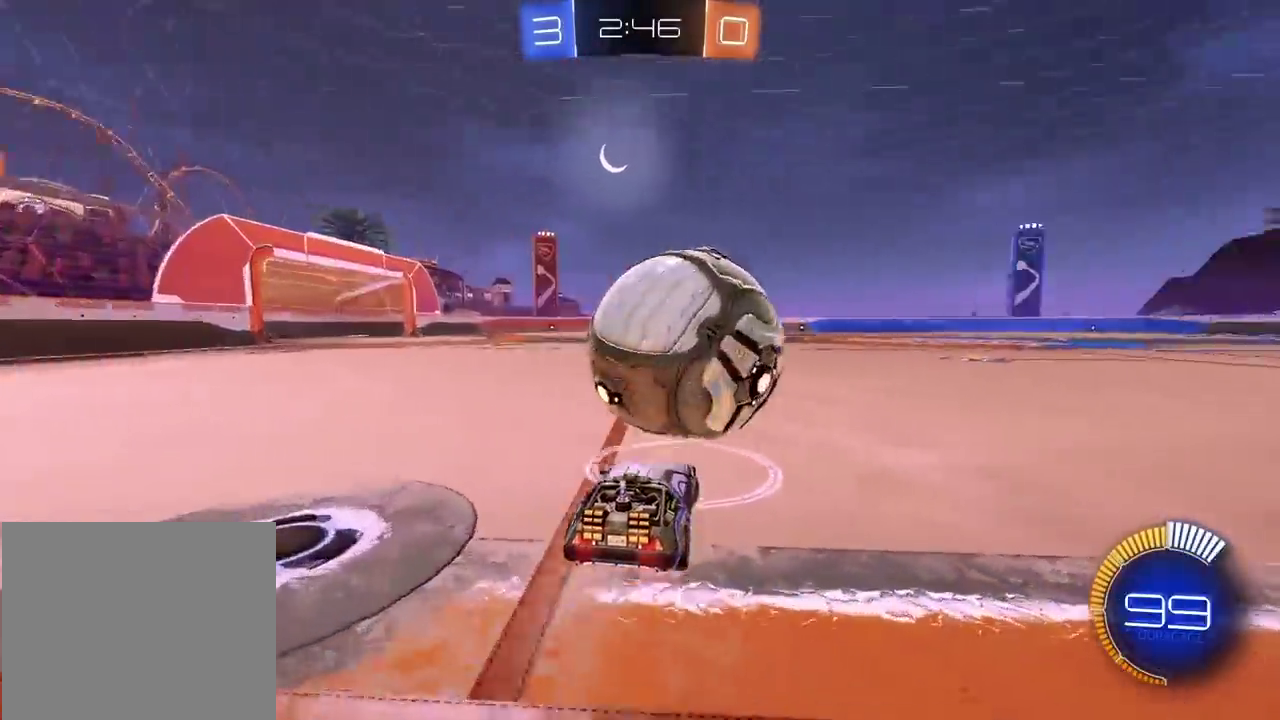
{"buttons": ["CIRCLE", "R2"], "left_stick": "left", "right_stick": "center", "events": [[317, "left_stick", "center"], [400, "left_stick", "left"]]}
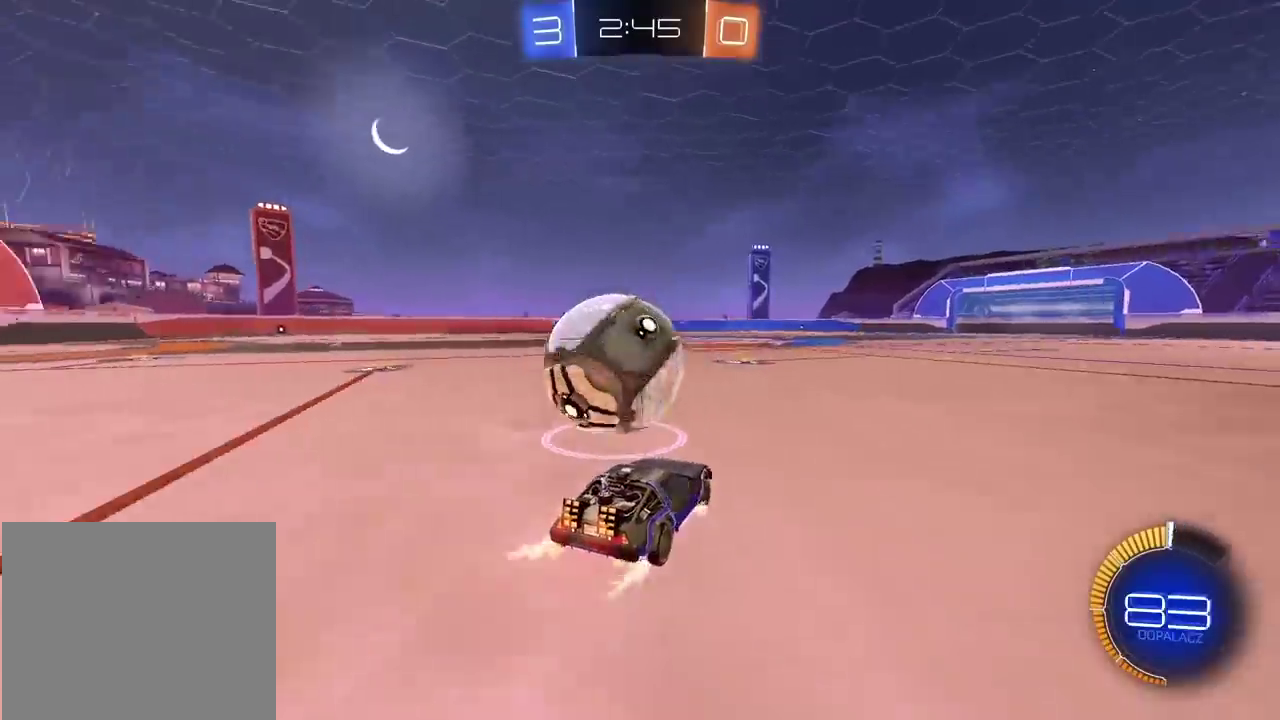
{"buttons": ["CIRCLE", "R2"], "left_stick": "center", "right_stick": "center", "events": [[150, "left_stick", "center"]]}
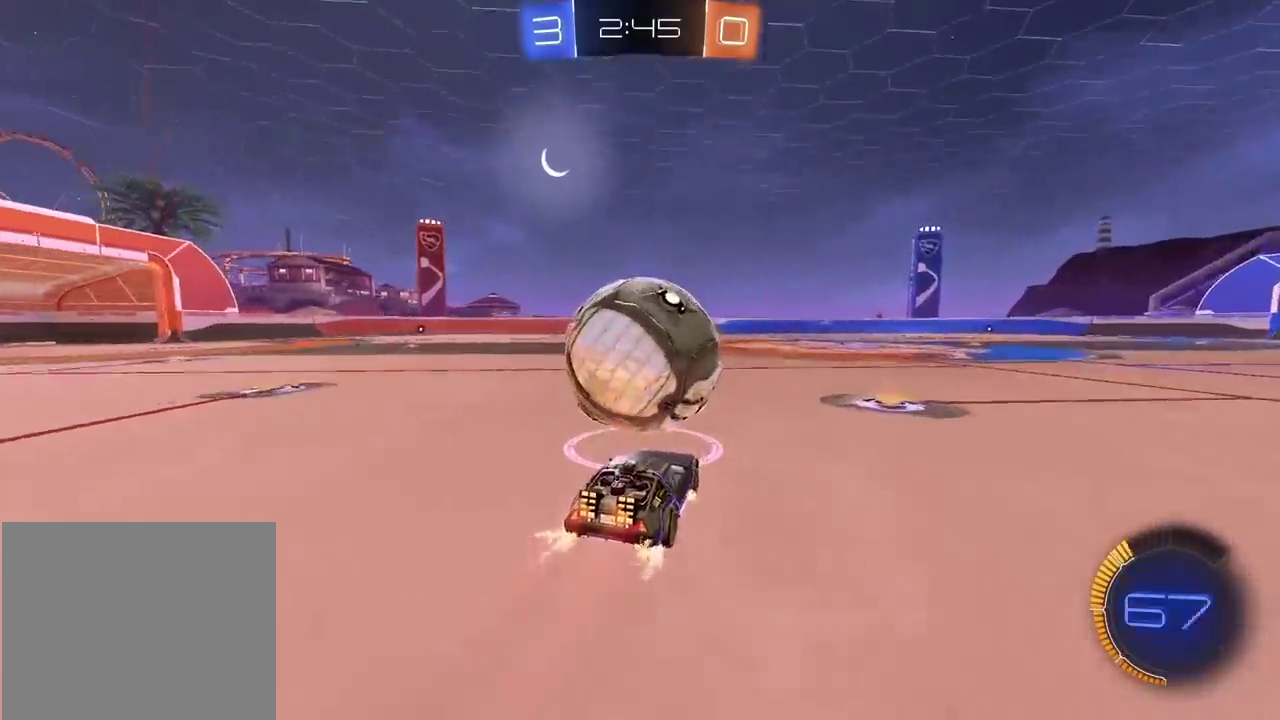
{"buttons": ["TRIANGLE"], "left_stick": "down", "right_stick": "center", "events": [[133, "CROSS", "down"], [167, "left_stick", "right"], [250, "left_stick", "down"], [300, "CROSS", "up"], [317, "R2", "up"], [333, "CIRCLE", "up"], [433, "TRIANGLE", "down"]]}
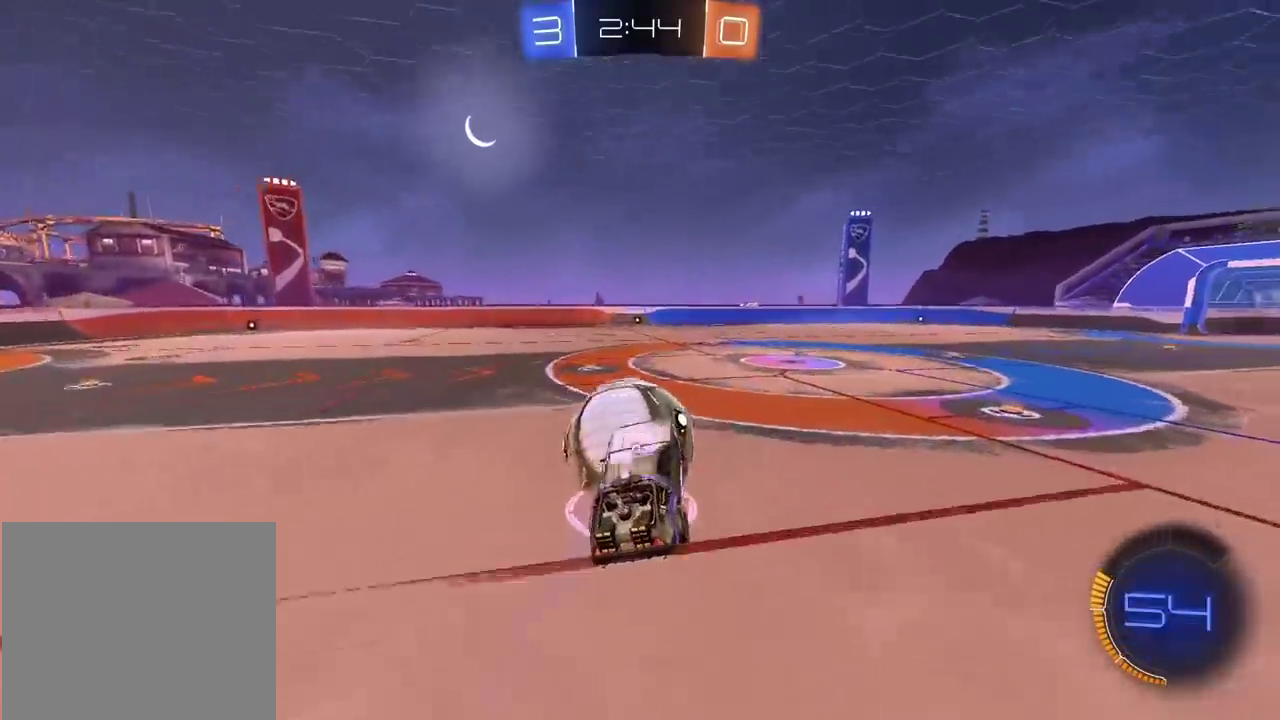
{"buttons": ["CIRCLE", "R2"], "left_stick": "up-right", "right_stick": "center", "events": [[50, "TRIANGLE", "up"], [67, "left_stick", "up-right"], [200, "left_stick", "center"], [233, "R2", "down"], [250, "CIRCLE", "down"], [300, "left_stick", "down-left"], [433, "left_stick", "center"], [500, "left_stick", "up-right"]]}
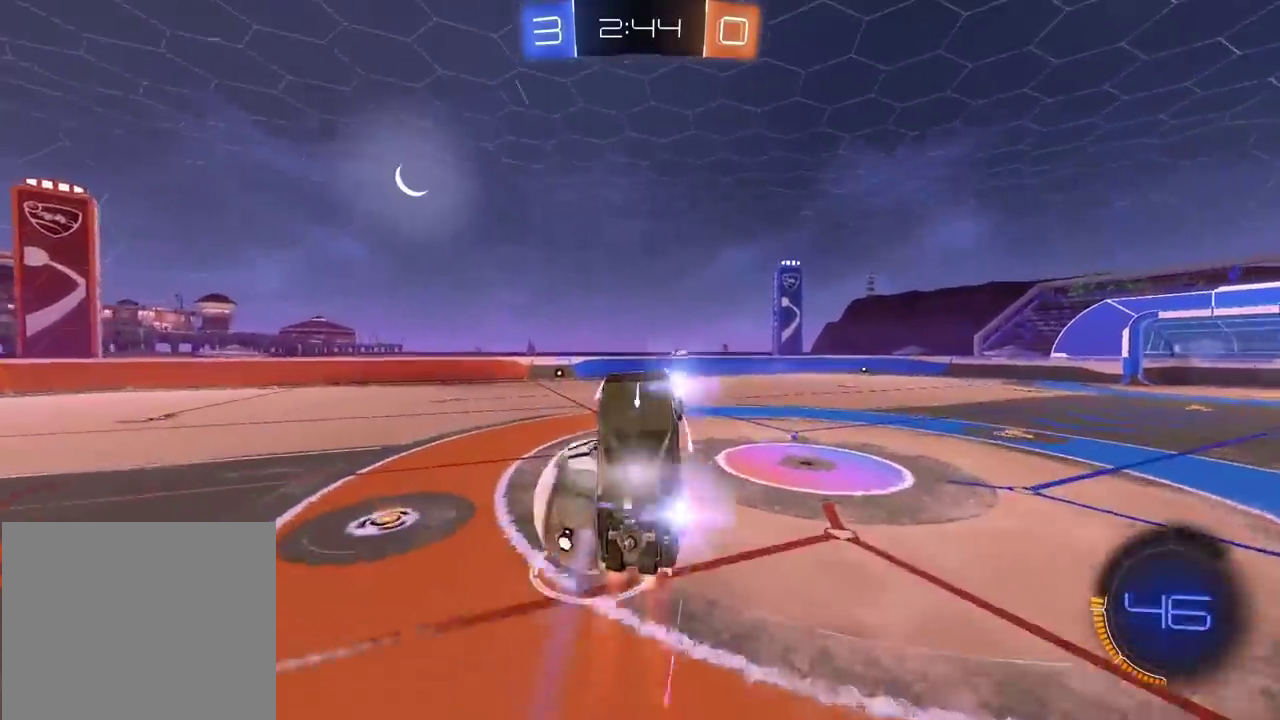
{"buttons": [], "left_stick": "center", "right_stick": "center"}
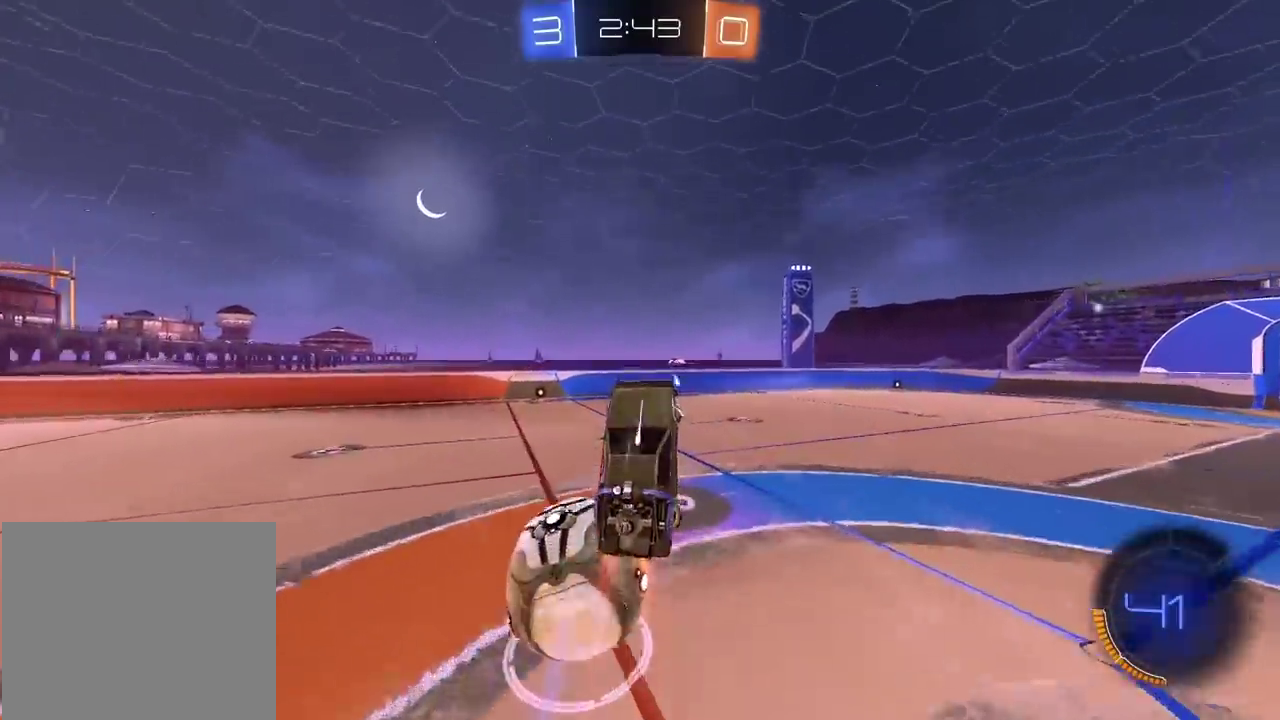
{"buttons": [], "left_stick": "center", "right_stick": "center", "events": [[350, "TRIANGLE", "down"], [433, "TRIANGLE", "up"]]}
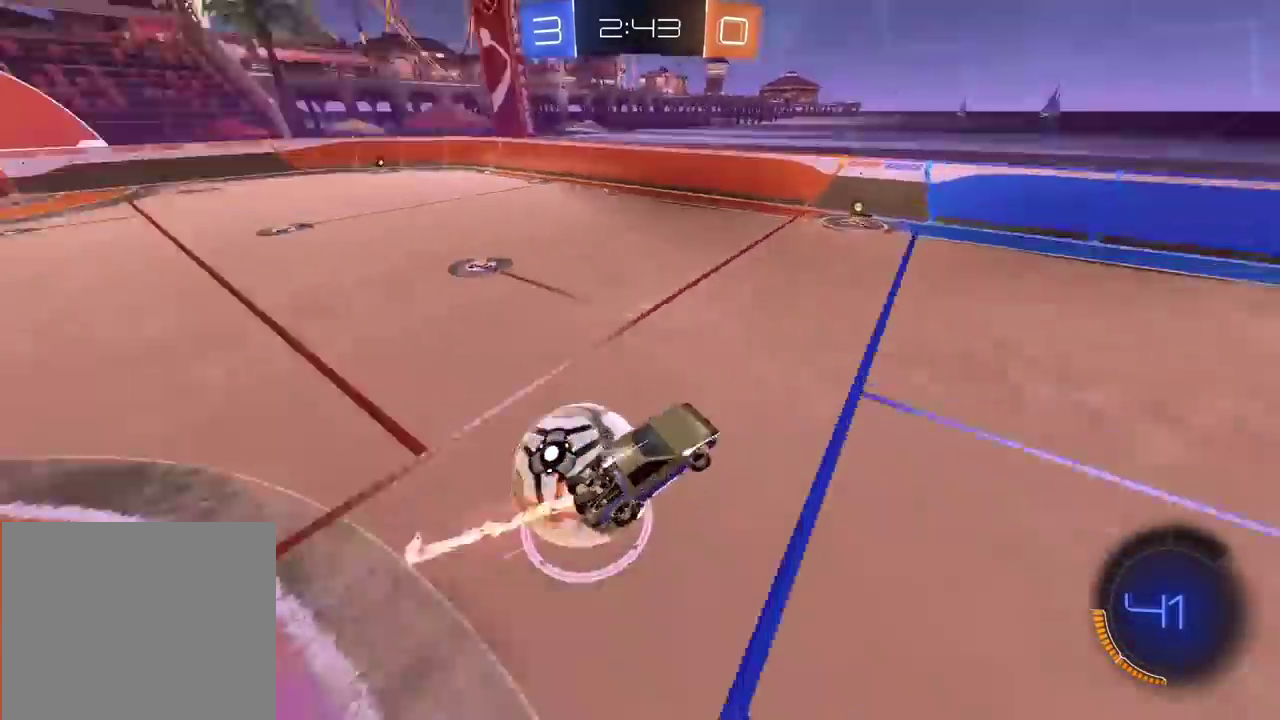
{"buttons": ["L2"], "left_stick": "center", "right_stick": "center", "events": [[467, "L2", "down"]]}
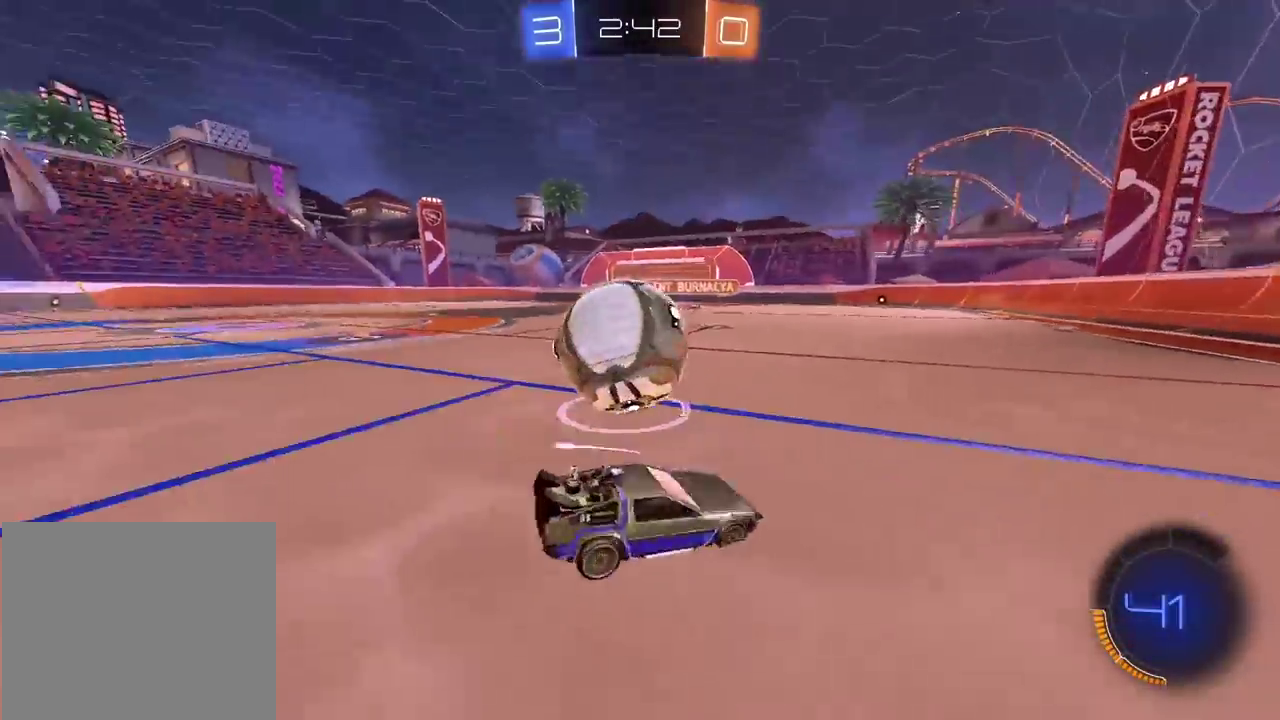
{"buttons": ["CIRCLE", "R2"], "left_stick": "right", "right_stick": "center", "events": [[133, "left_stick", "right"], [233, "L2", "up"], [250, "R2", "down"], [300, "CIRCLE", "down"]]}
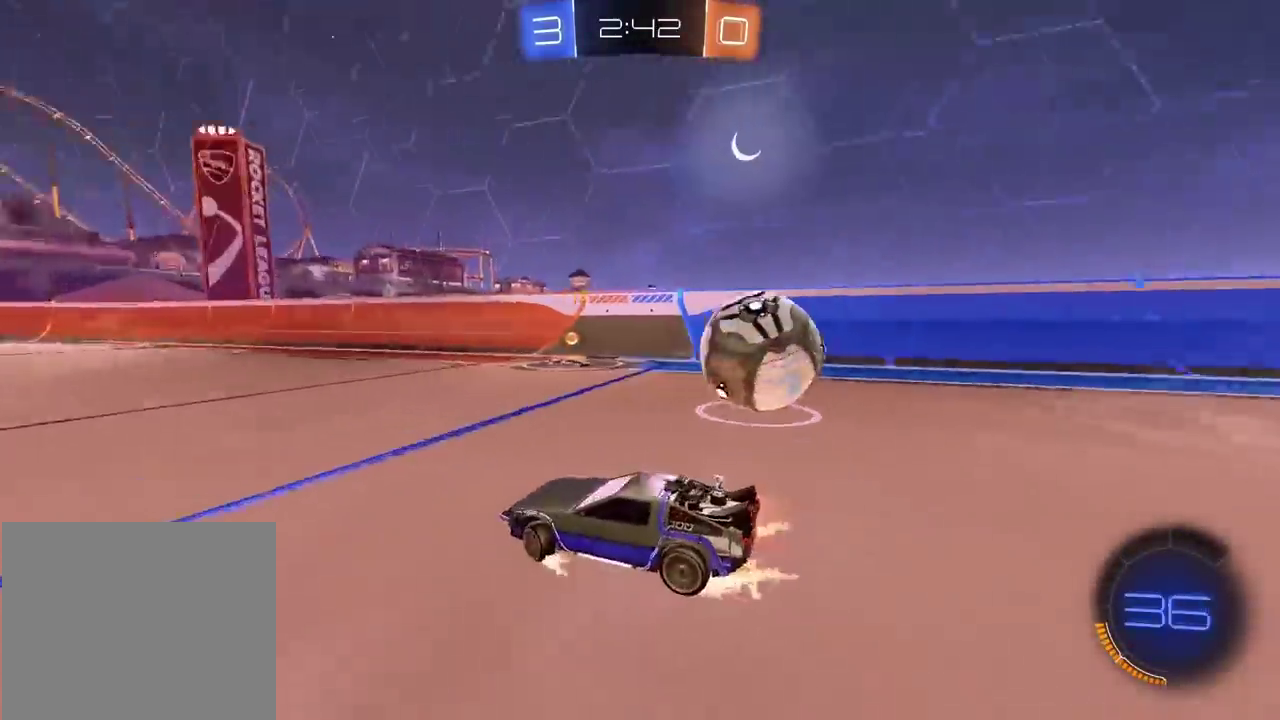
{"buttons": ["CIRCLE", "R2"], "left_stick": "center", "right_stick": "center", "events": [[500, "left_stick", "center"]]}
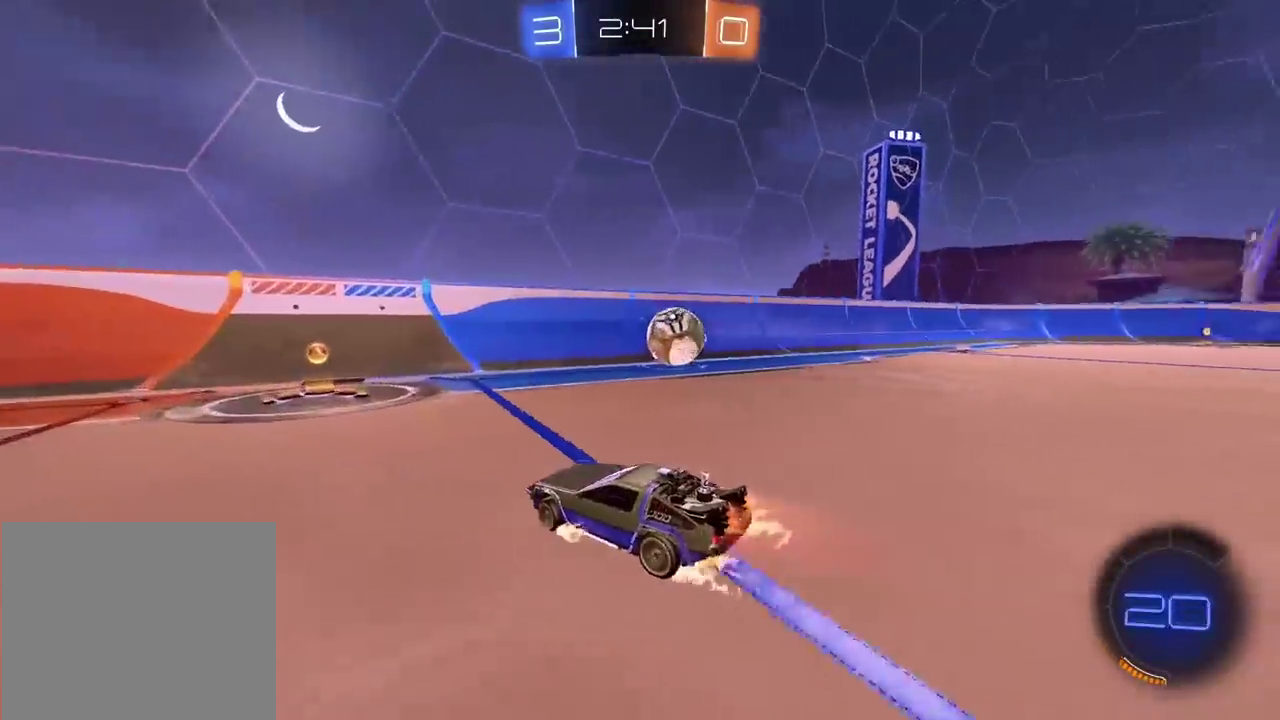
{"buttons": ["R2"], "left_stick": "right", "right_stick": "center", "events": [[150, "left_stick", "right"], [267, "left_stick", "center"], [417, "left_stick", "right"], [483, "CIRCLE", "up"]]}
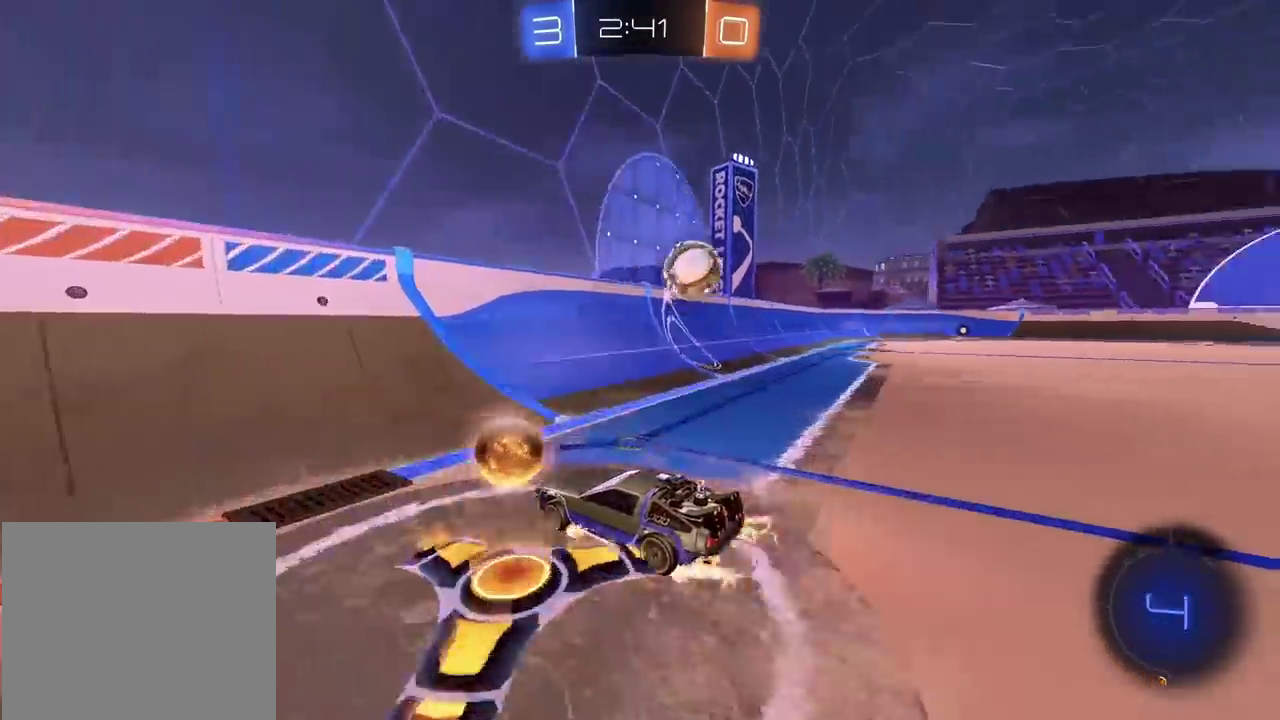
{"buttons": ["R2"], "left_stick": "center", "right_stick": "center", "events": [[267, "left_stick", "center"]]}
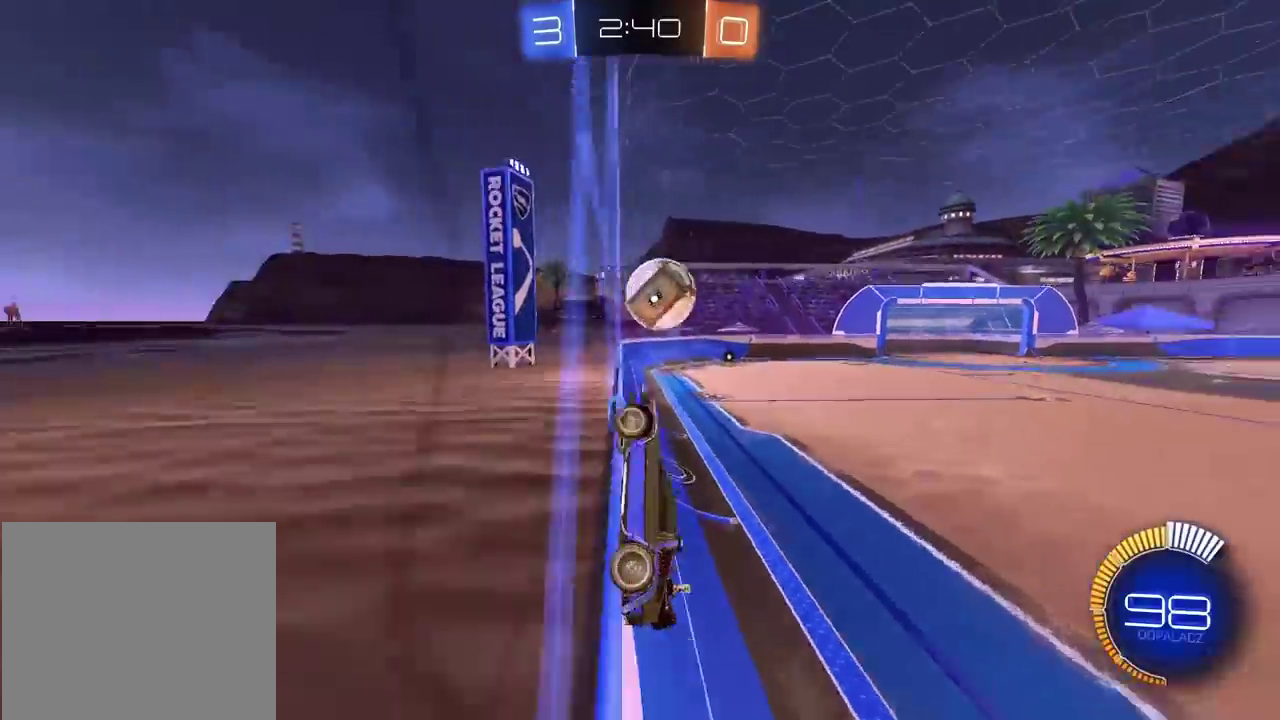
{"buttons": ["R2"], "left_stick": "center", "right_stick": "center", "events": [[83, "left_stick", "right"], [283, "left_stick", "center"], [333, "R2", "up"], [500, "R2", "down"]]}
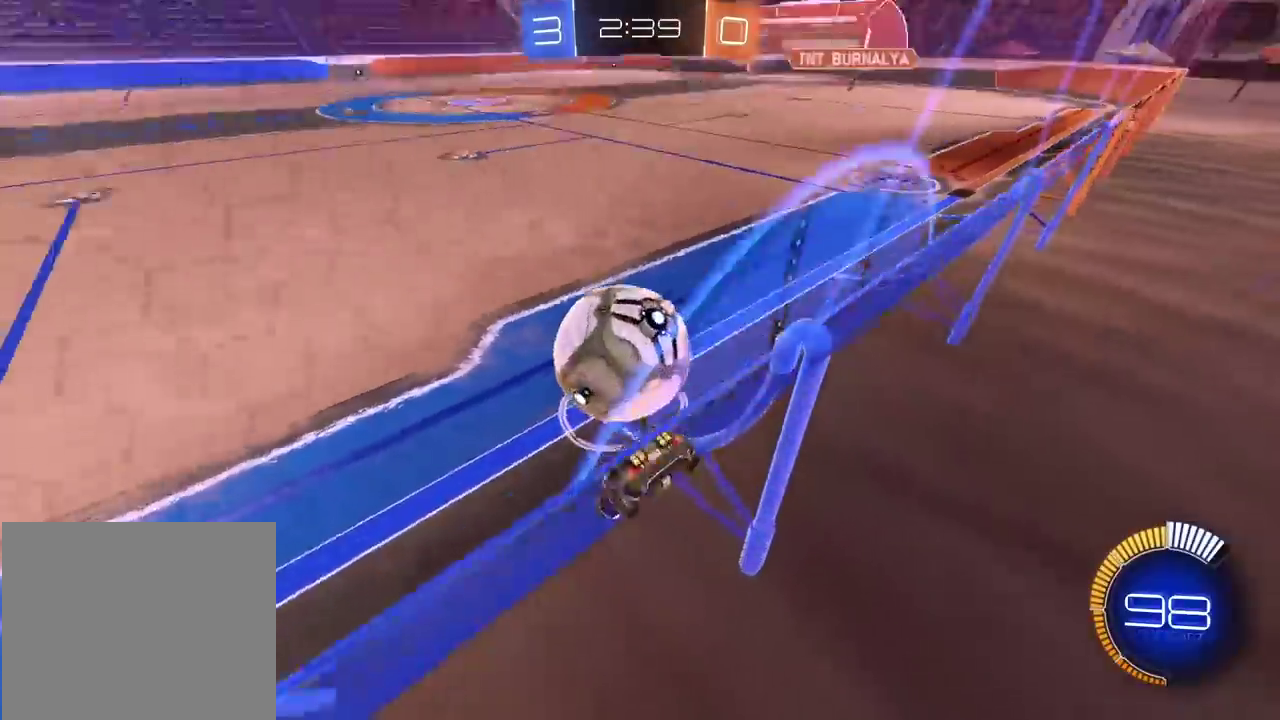
{"buttons": ["CIRCLE", "R2"], "left_stick": "center", "right_stick": "center", "events": [[50, "CIRCLE", "down"], [133, "TRIANGLE", "down"], [150, "left_stick", "right"], [250, "left_stick", "center"], [317, "TRIANGLE", "up"], [367, "left_stick", "down-left"], [500, "left_stick", "center"]]}
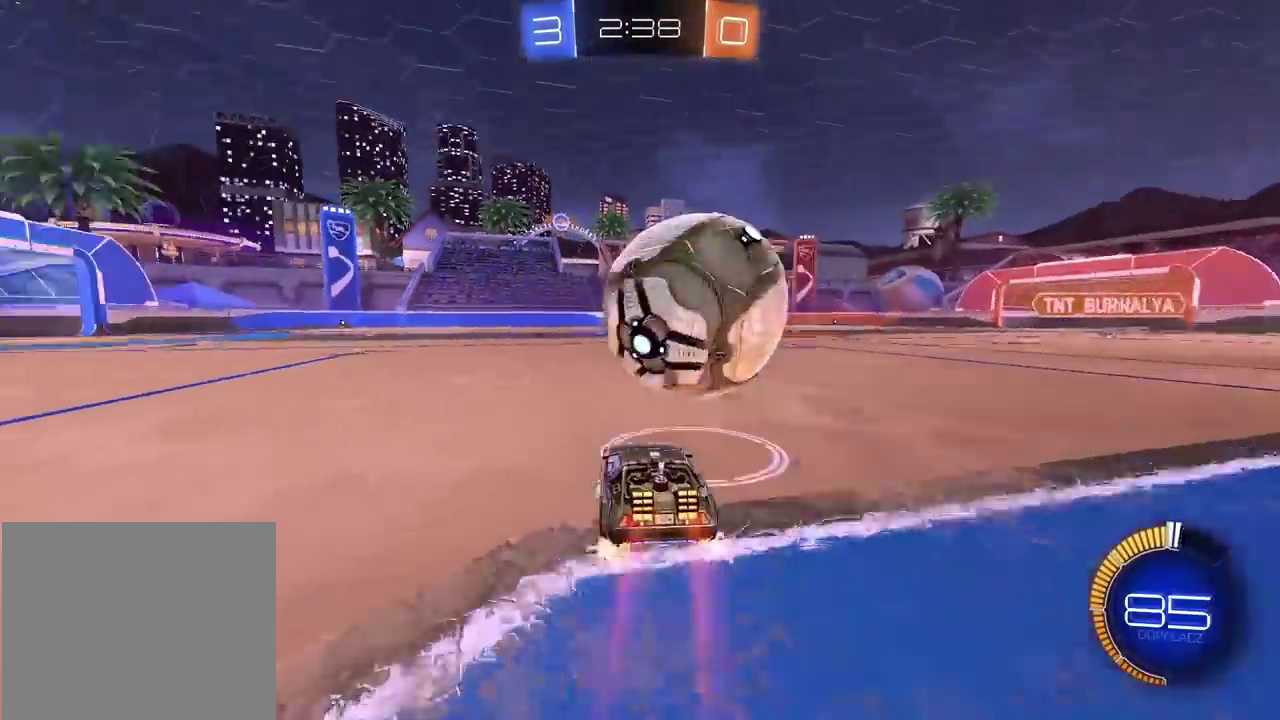
{"buttons": ["CIRCLE", "R2"], "left_stick": "right", "right_stick": "center", "events": [[17, "CIRCLE", "up"], [50, "R2", "up"], [67, "left_stick", "right"], [183, "left_stick", "center"], [333, "R2", "down"], [483, "left_stick", "right"], [500, "CIRCLE", "down"]]}
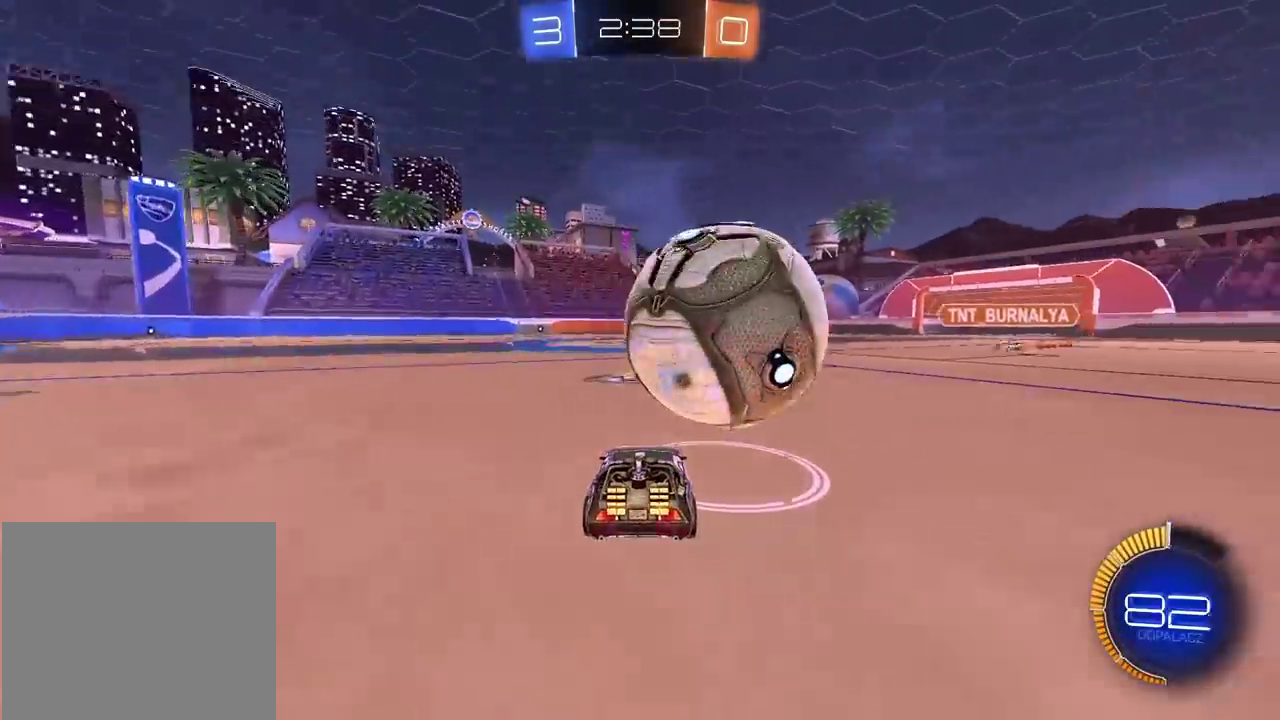
{"buttons": ["R2"], "left_stick": "center", "right_stick": "center", "events": [[33, "left_stick", "center"], [150, "CIRCLE", "up"], [317, "CIRCLE", "down"], [450, "CIRCLE", "up"]]}
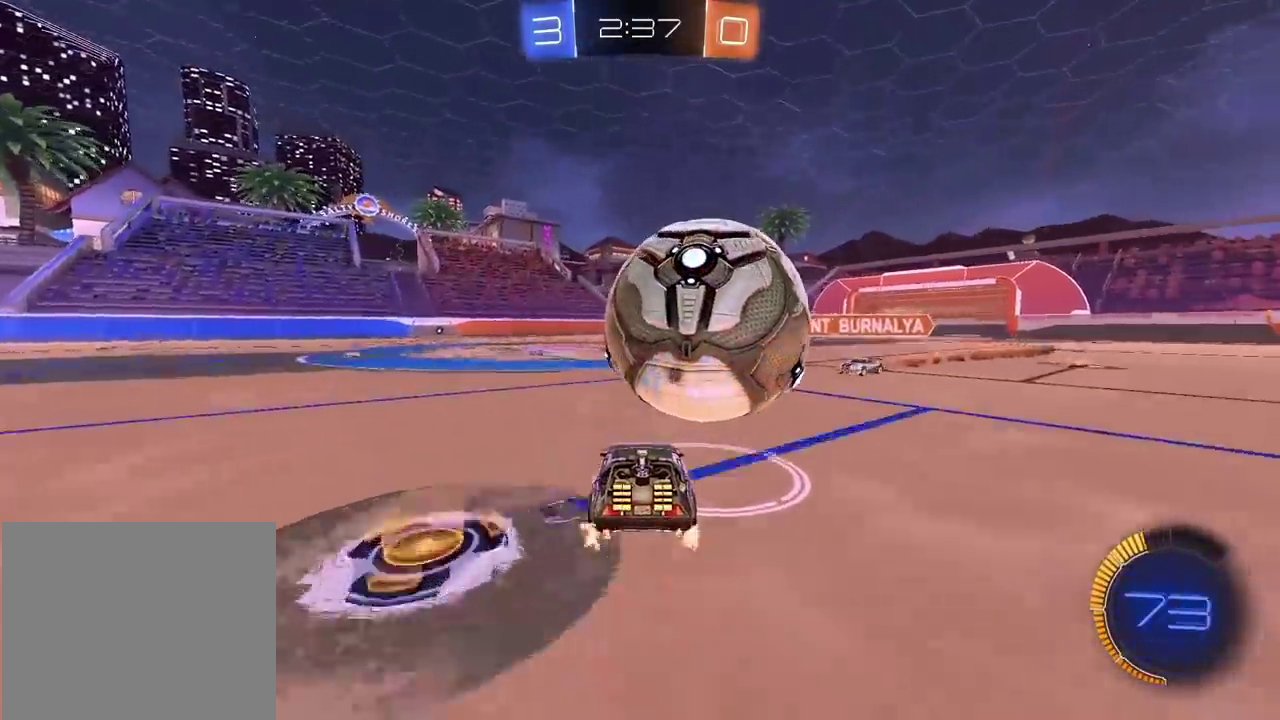
{"buttons": ["CIRCLE", "R2"], "left_stick": "left", "right_stick": "center", "events": [[233, "left_stick", "left"], [500, "CIRCLE", "down"]]}